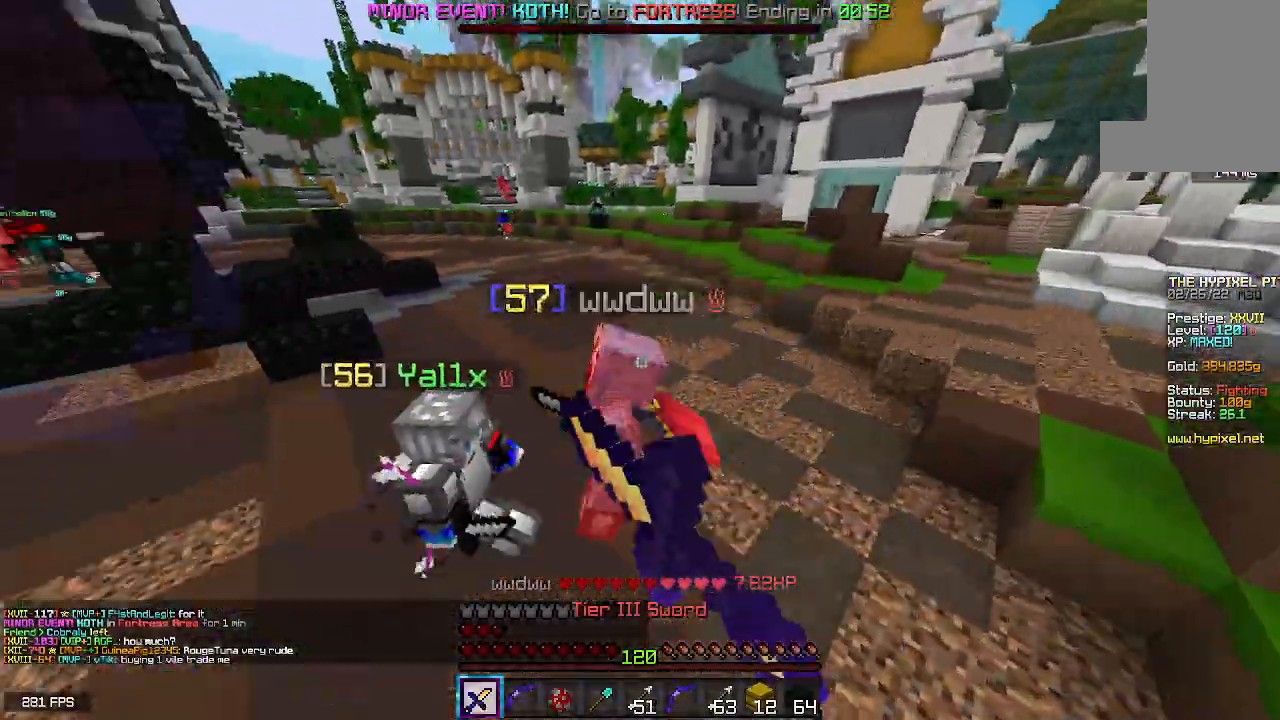
Gameplay with keyboard and mouse; each line is a JSON object with the keys and mouse buttons held at the frame after it. "events" lists presses ("down") and releases ("up") of "a", "d", "s", "space", "w", "mouse_left" and "mouse_right" between this image and that frame as [ms after this image, input, new state], when the widget could be followed in between. "mouse_left", "mouse_right" = the "left", "right" buttons of the "mouse" list. No other keys are recorded. Fast repeated clicks can show as one long hold. Mouse movement is not recorded.
{"keys": [], "mouse": ["left"], "events": [[200, "w", "up"]]}
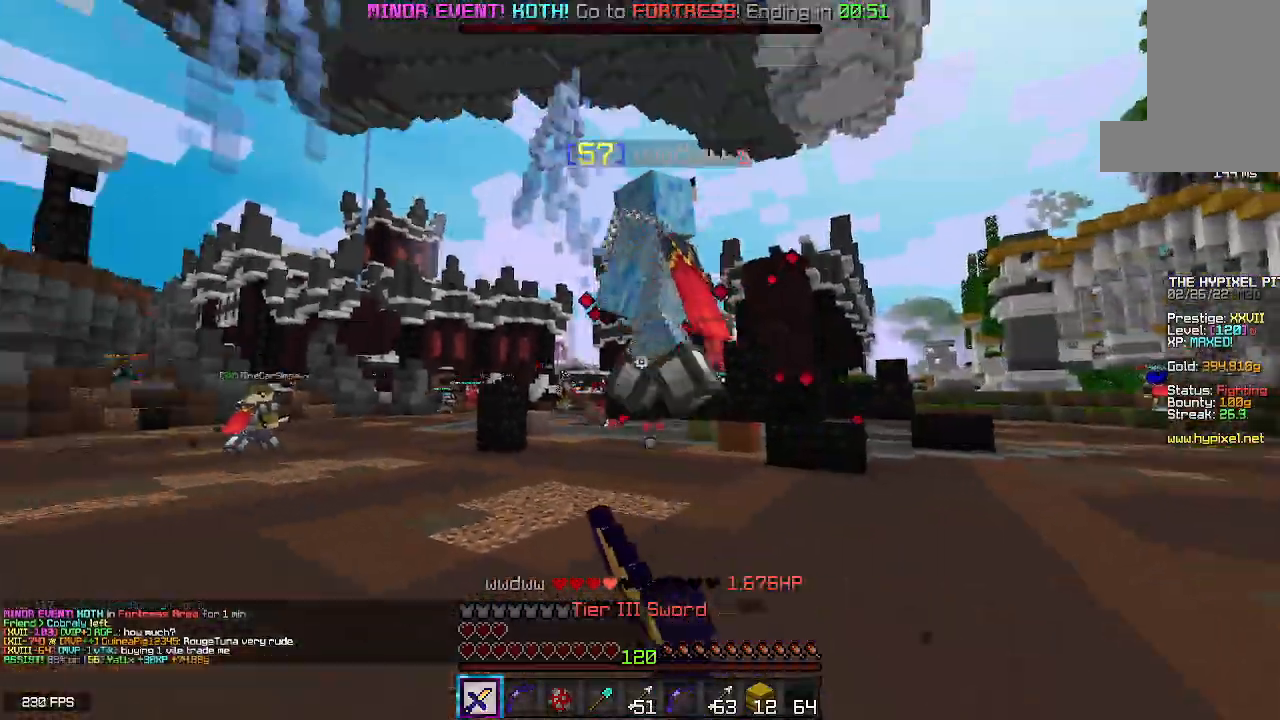
{"keys": ["a", "w"], "mouse": ["left"], "events": [[50, "w", "down"], [167, "a", "down"]]}
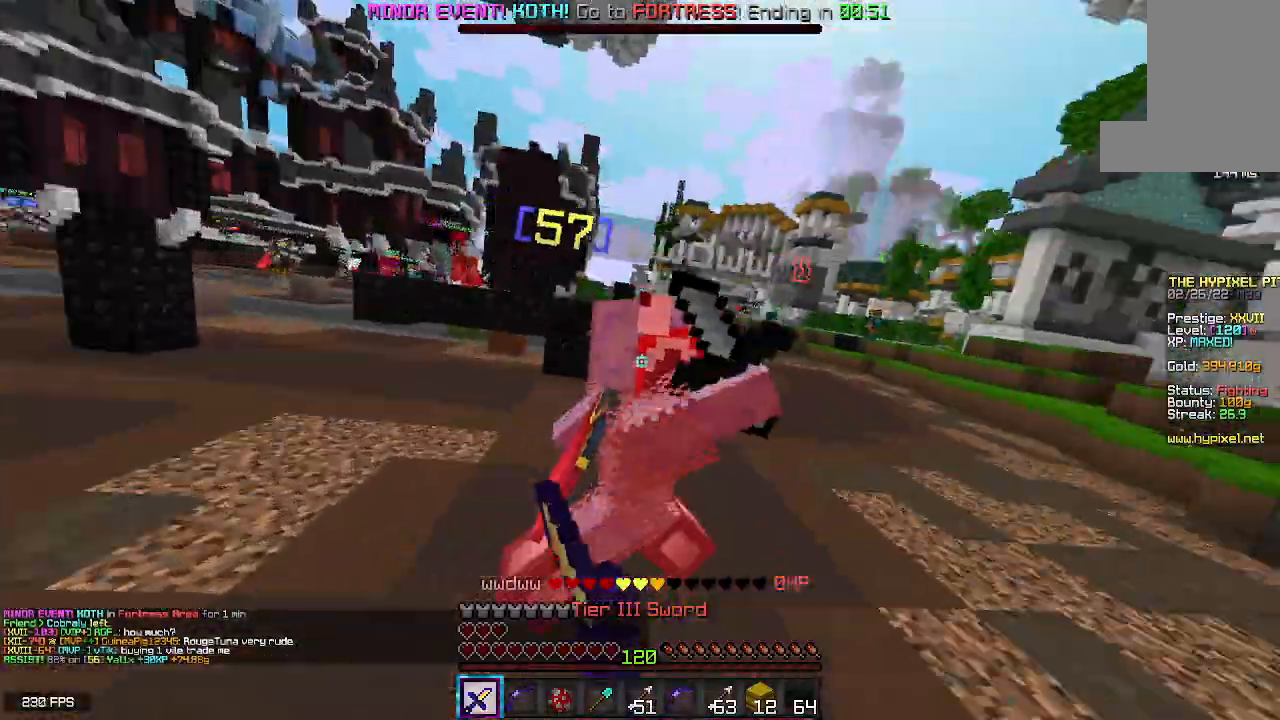
{"keys": ["w"], "mouse": ["left"], "events": [[350, "a", "up"]]}
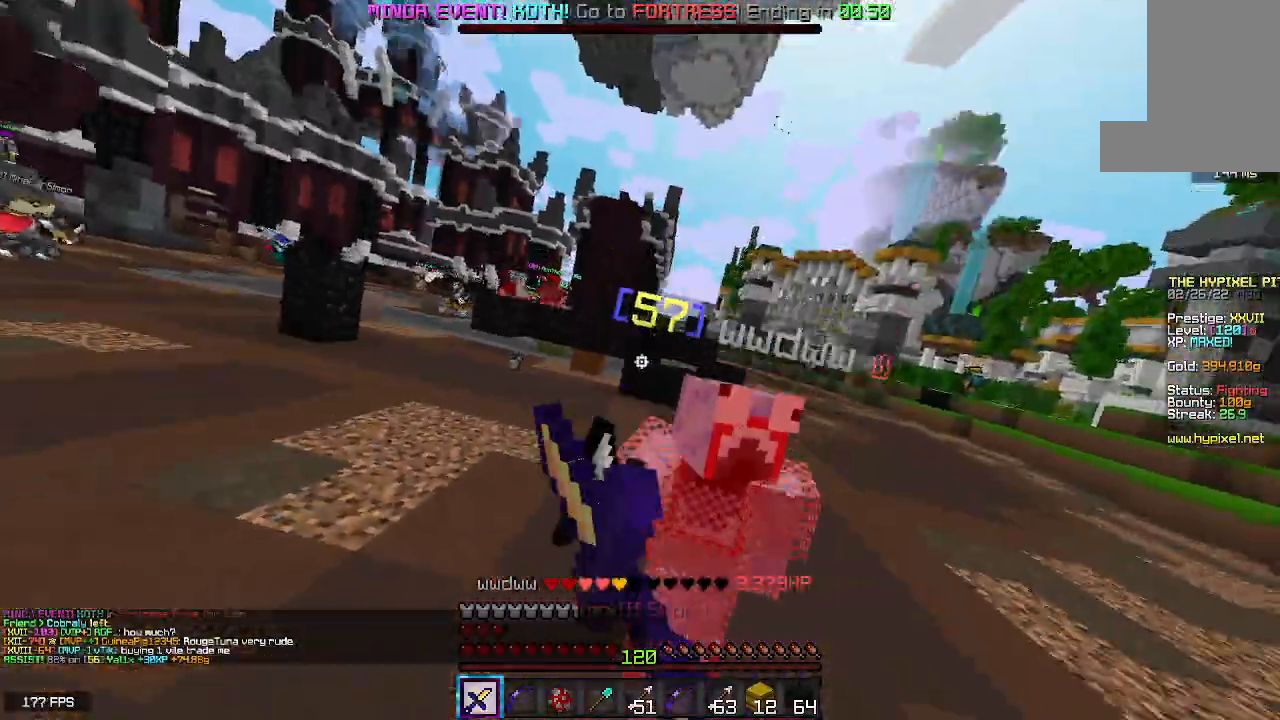
{"keys": ["w"], "mouse": [], "events": [[50, "mouse_right", "down"], [233, "mouse_right", "up"], [483, "mouse_left", "up"]]}
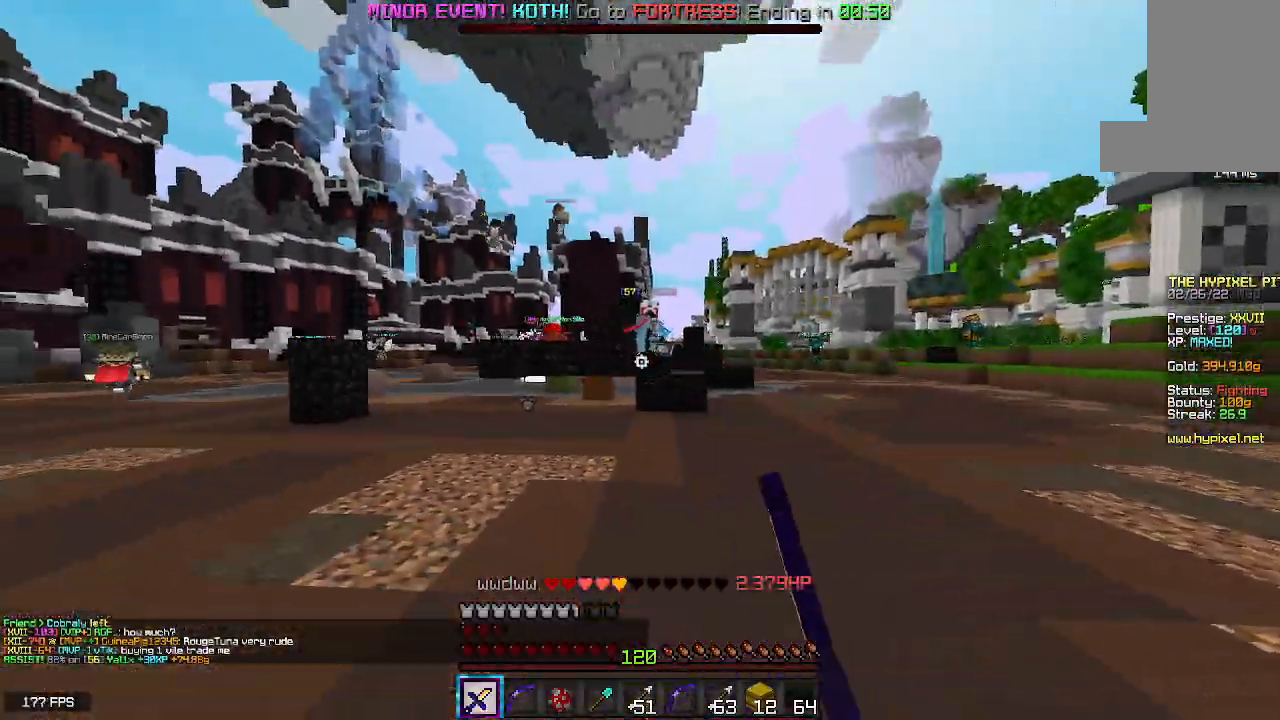
{"keys": ["d", "space", "w"], "mouse": [], "events": [[83, "mouse_right", "down"], [100, "d", "down"], [317, "mouse_right", "up"], [350, "space", "down"]]}
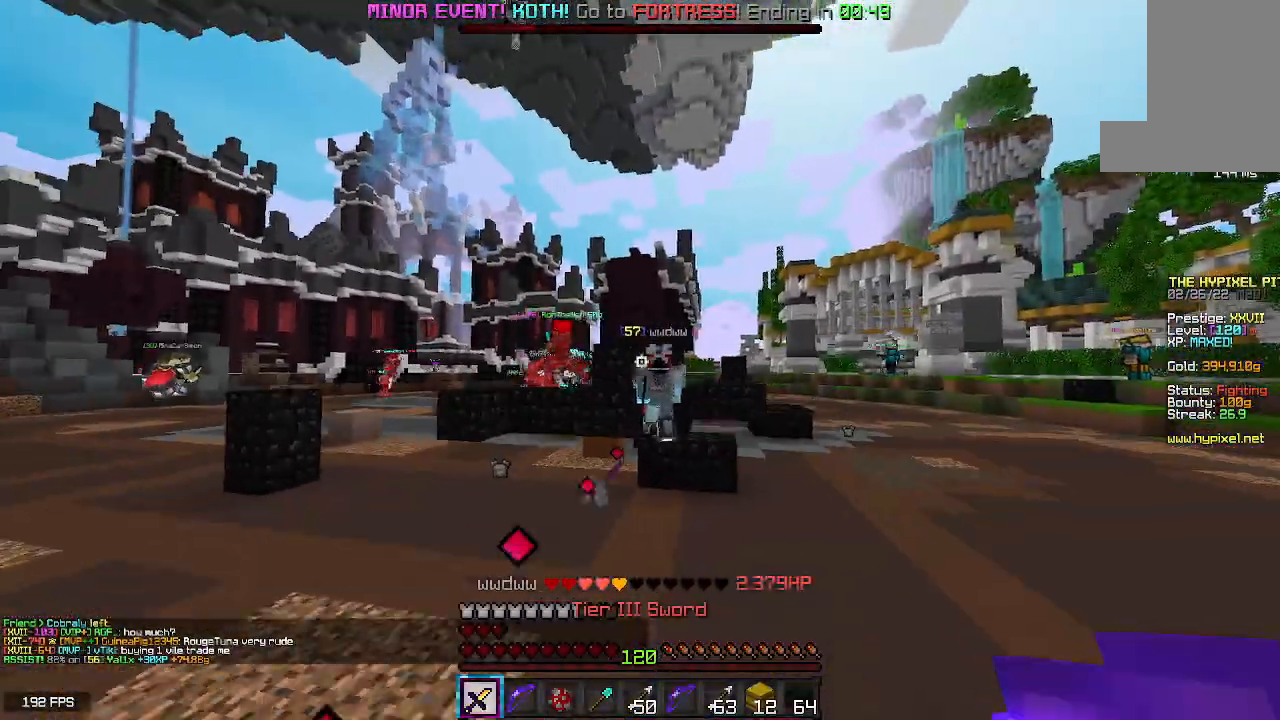
{"keys": ["w"], "mouse": ["left"], "events": [[83, "d", "up"], [167, "space", "up"], [317, "mouse_left", "down"]]}
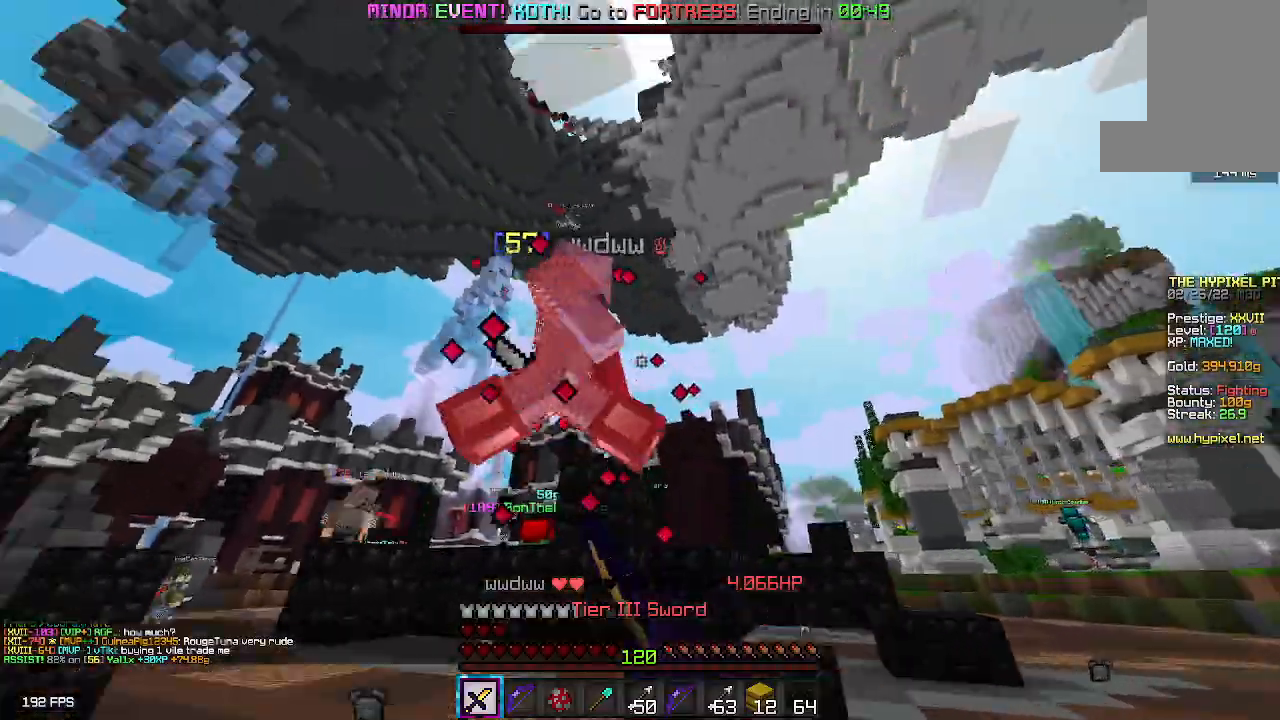
{"keys": ["w"], "mouse": [], "events": [[250, "w", "up"], [333, "mouse_left", "up"], [367, "w", "down"]]}
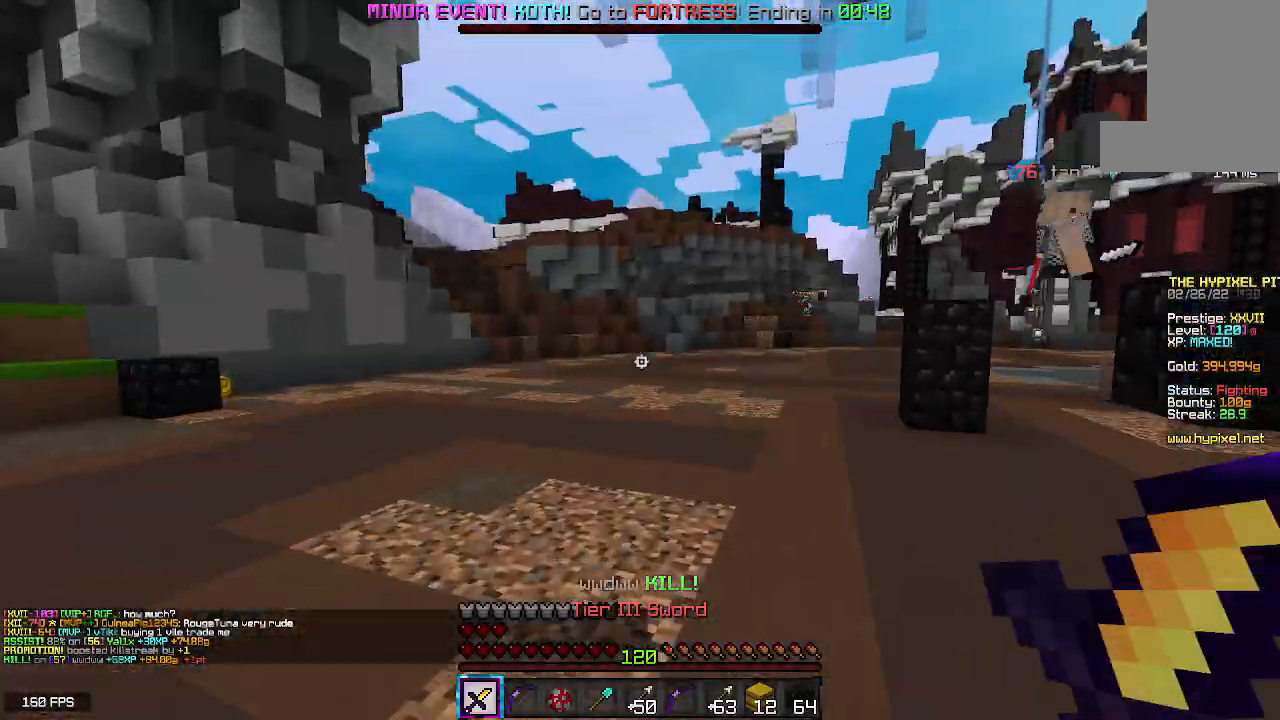
{"keys": ["space", "w"], "mouse": [], "events": [[33, "space", "down"], [67, "a", "down"], [483, "a", "up"]]}
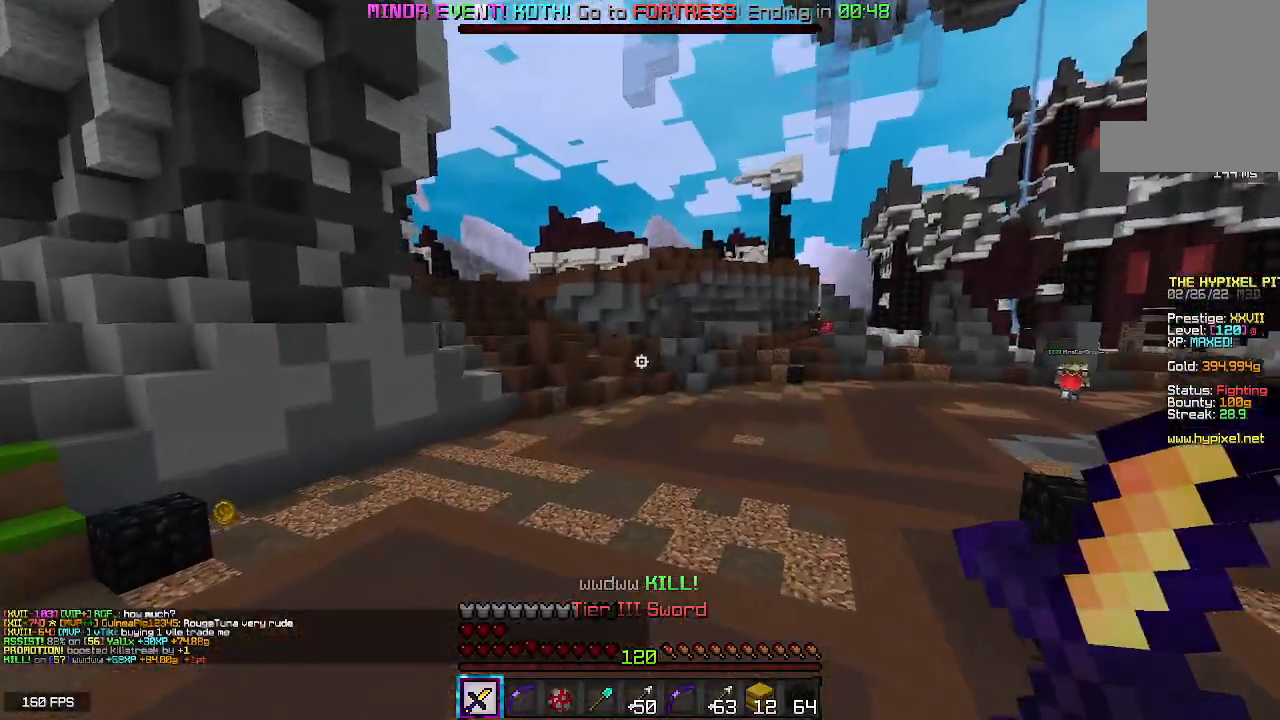
{"keys": ["a", "space", "w"], "mouse": [], "events": [[83, "a", "down"]]}
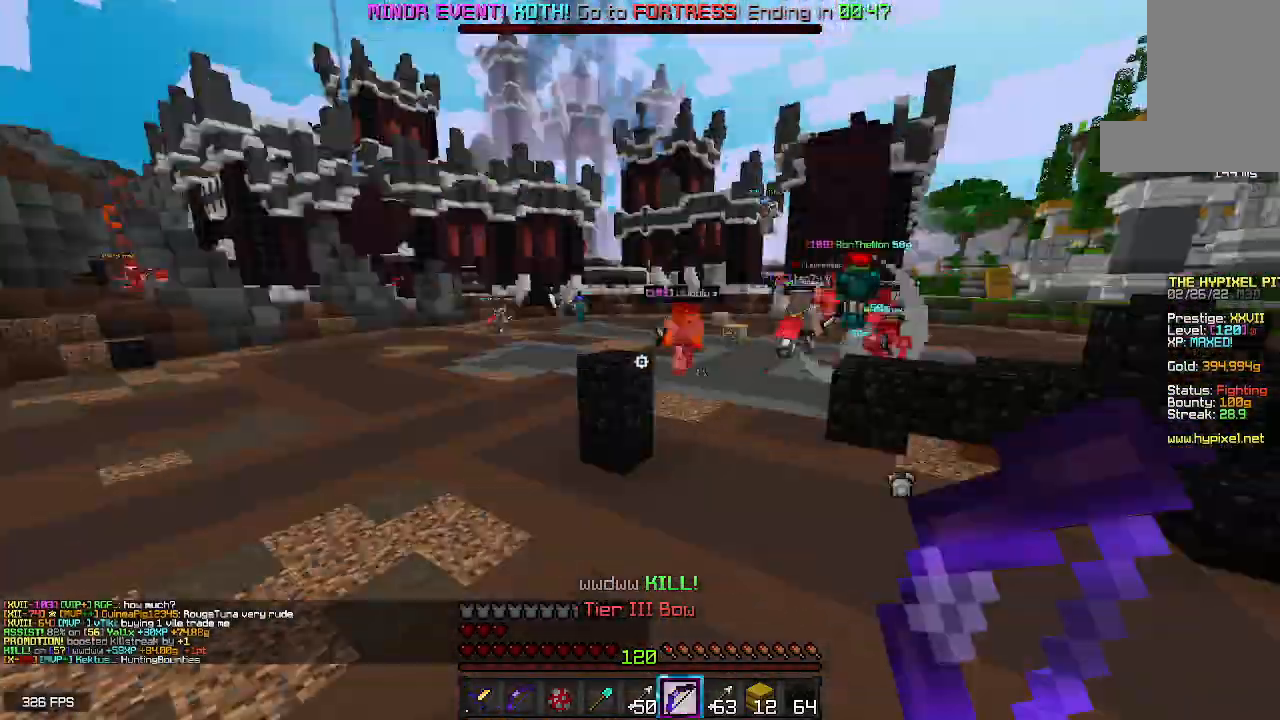
{"keys": ["a", "w"], "mouse": [], "events": [[17, "space", "up"]]}
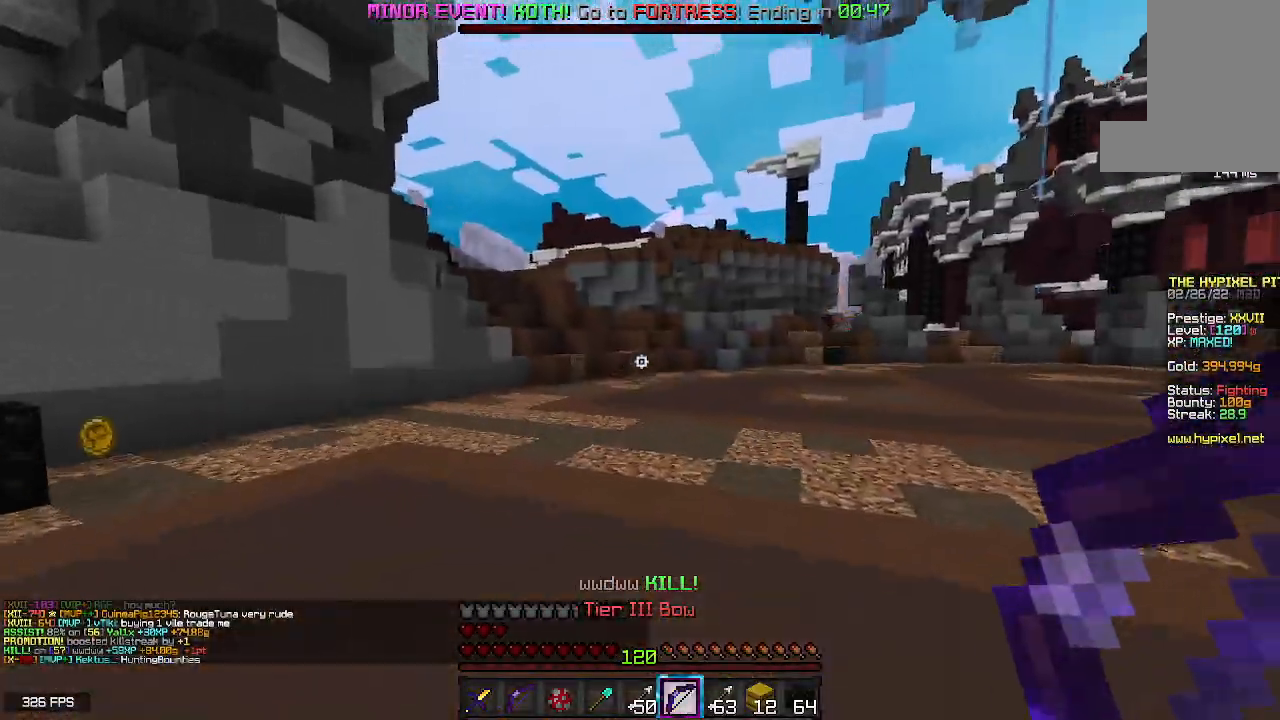
{"keys": [], "mouse": [], "events": [[183, "space", "down"], [300, "w", "up"], [317, "a", "up"], [367, "space", "up"]]}
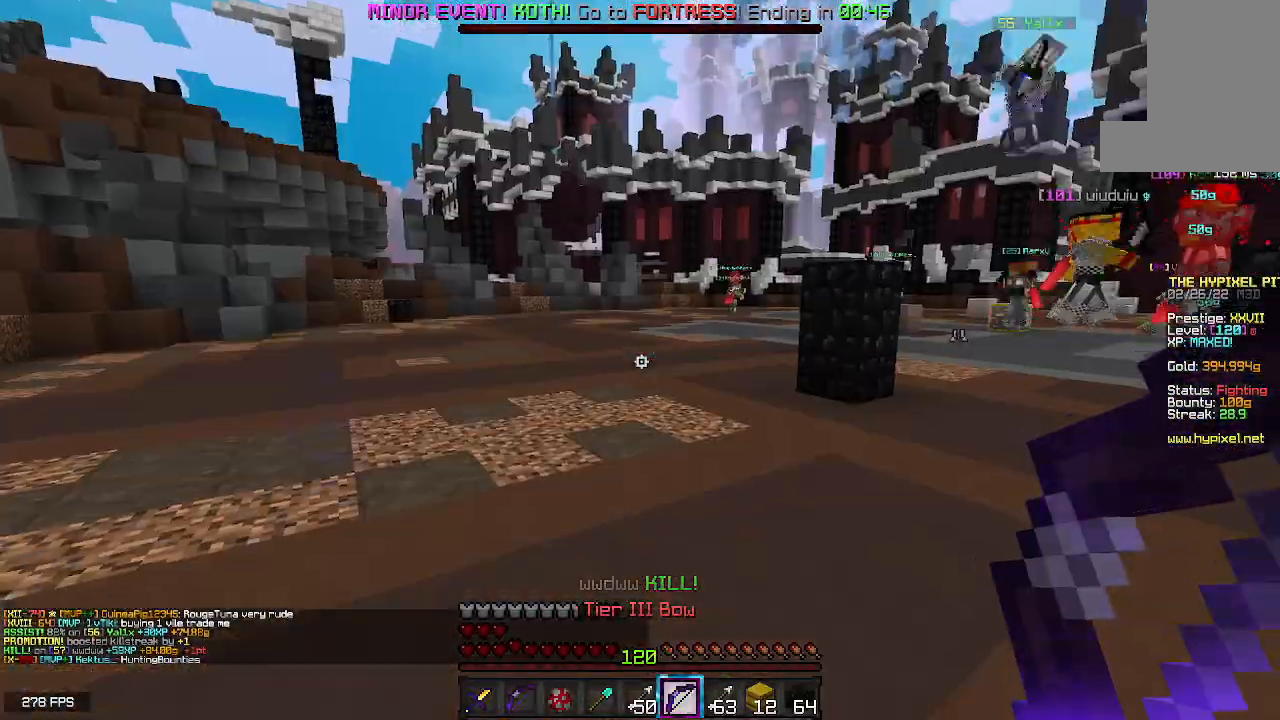
{"keys": ["space"], "mouse": ["right"], "events": [[83, "space", "down"], [350, "mouse_right", "down"]]}
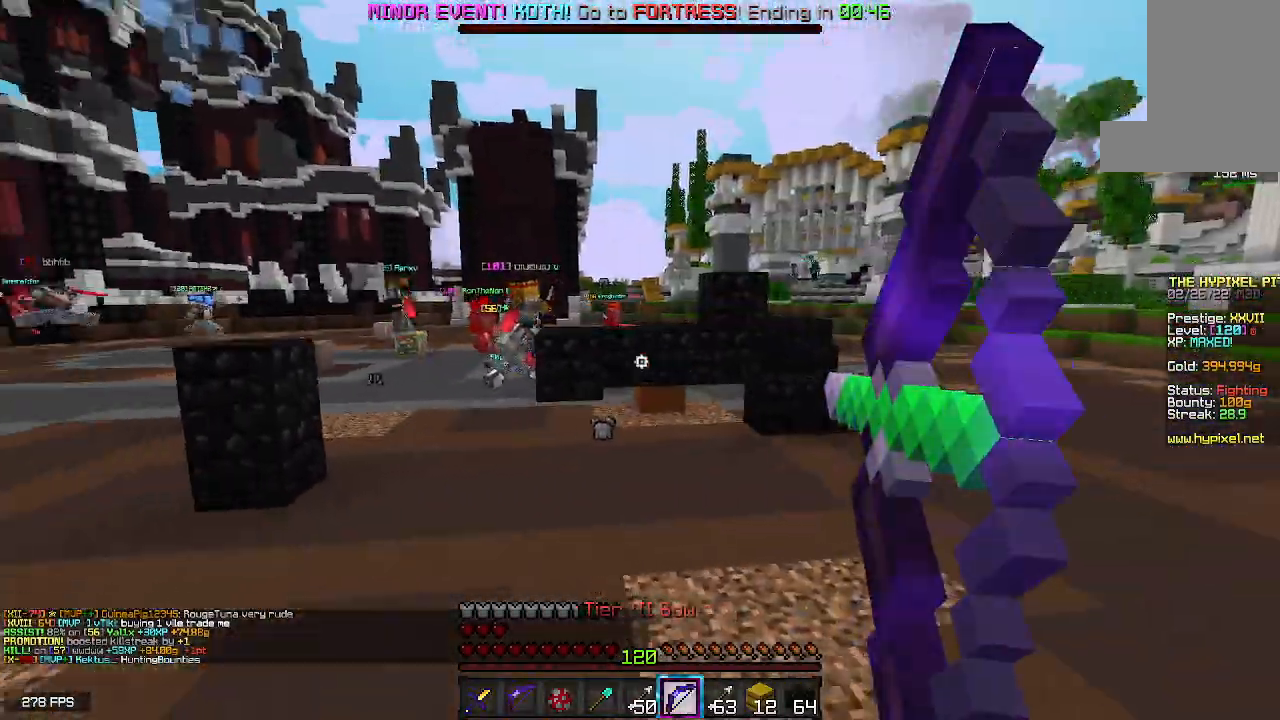
{"keys": ["space"], "mouse": [], "events": [[467, "mouse_right", "up"]]}
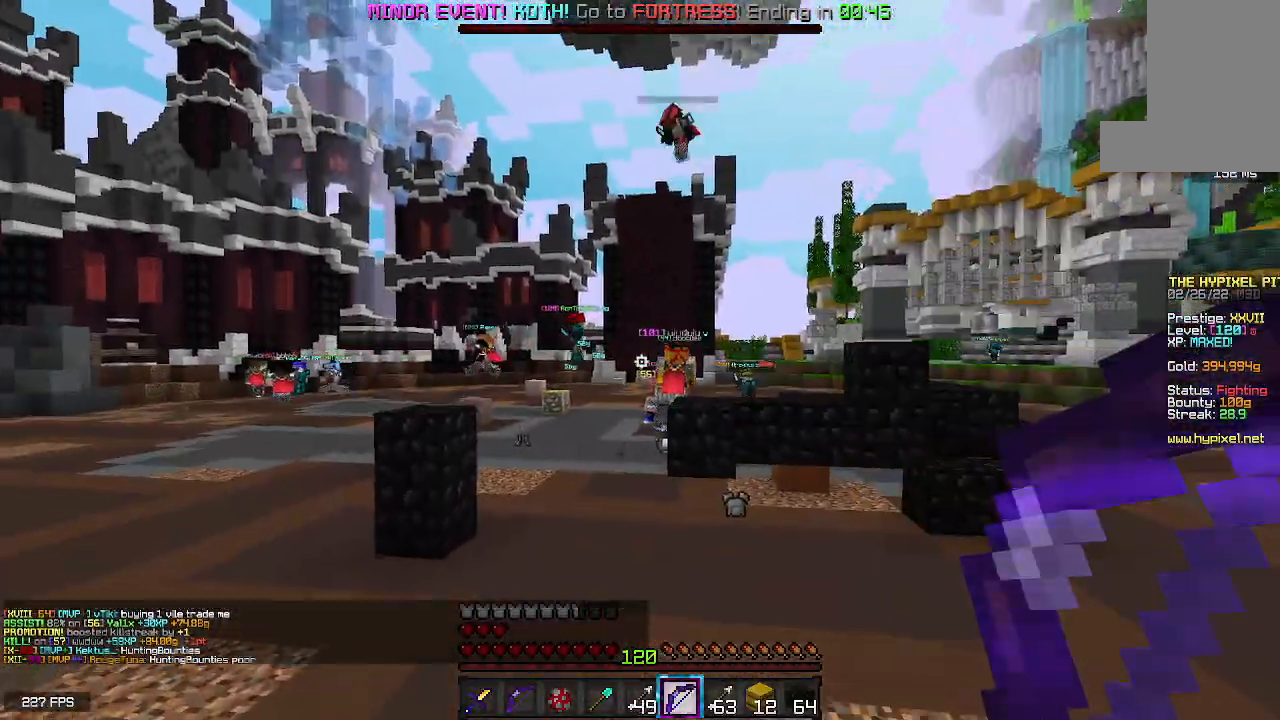
{"keys": ["d", "space", "w"], "mouse": ["right"], "events": [[17, "space", "up"], [100, "d", "down"], [133, "space", "down"], [267, "w", "down"], [483, "mouse_right", "down"]]}
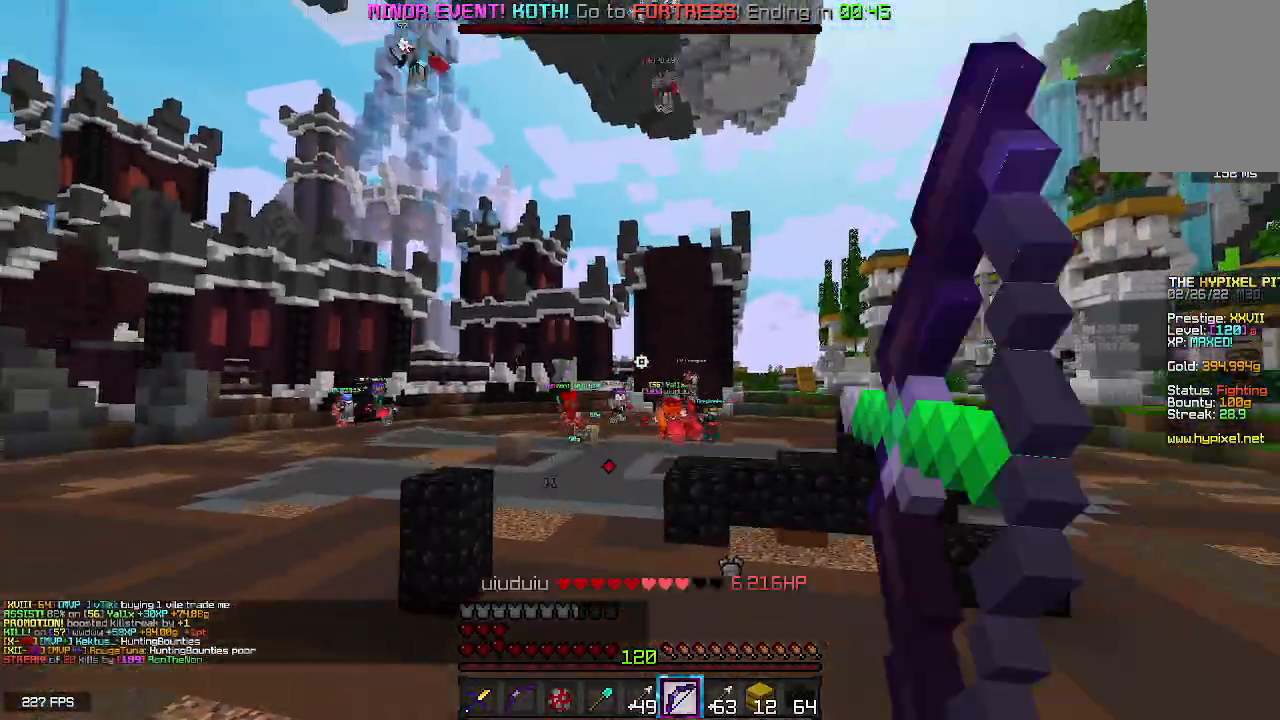
{"keys": ["d", "space", "w"], "mouse": [], "events": [[83, "space", "up"], [350, "space", "down"], [433, "mouse_right", "up"]]}
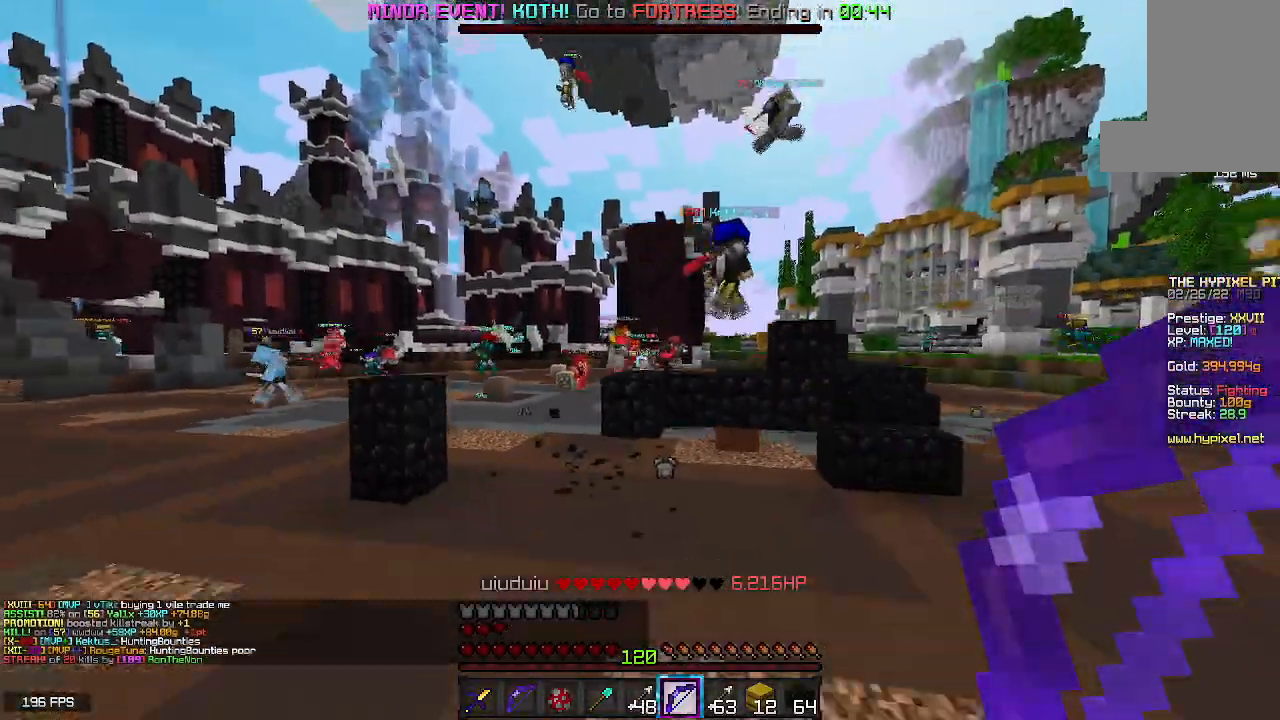
{"keys": ["space", "w"], "mouse": [], "events": [[367, "d", "up"]]}
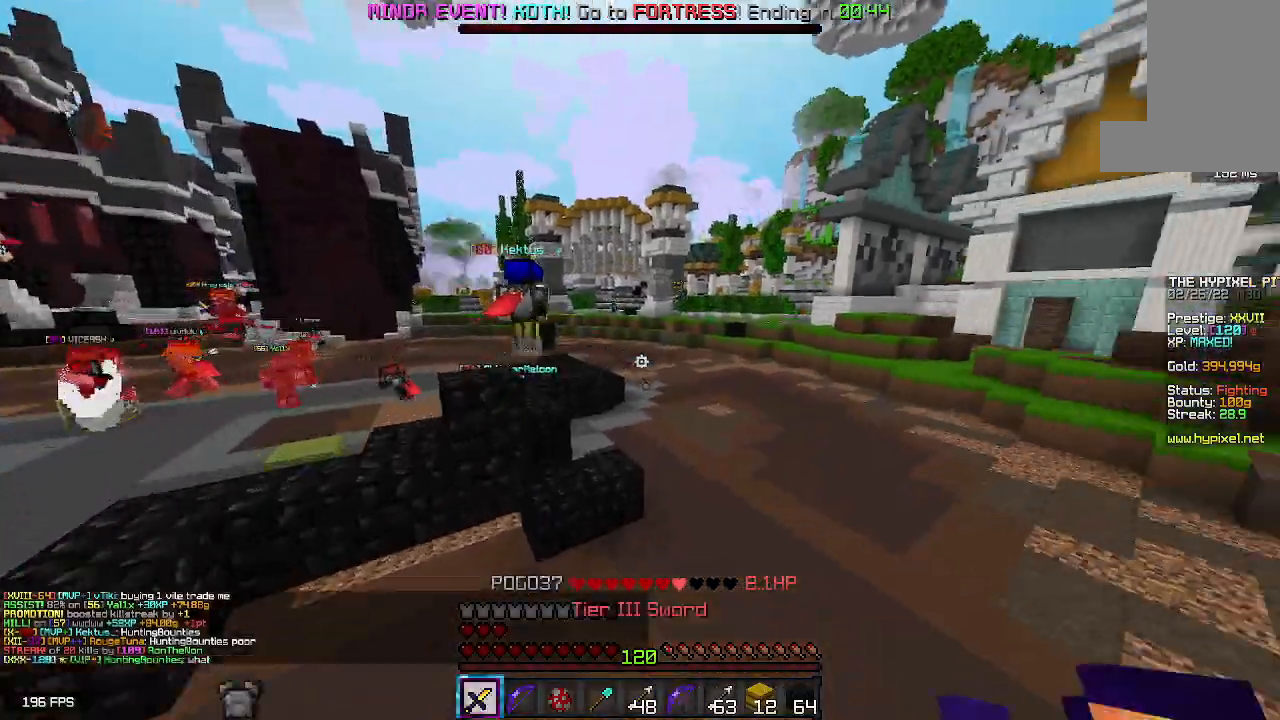
{"keys": ["space", "w"], "mouse": [], "events": [[50, "d", "down"], [500, "d", "up"]]}
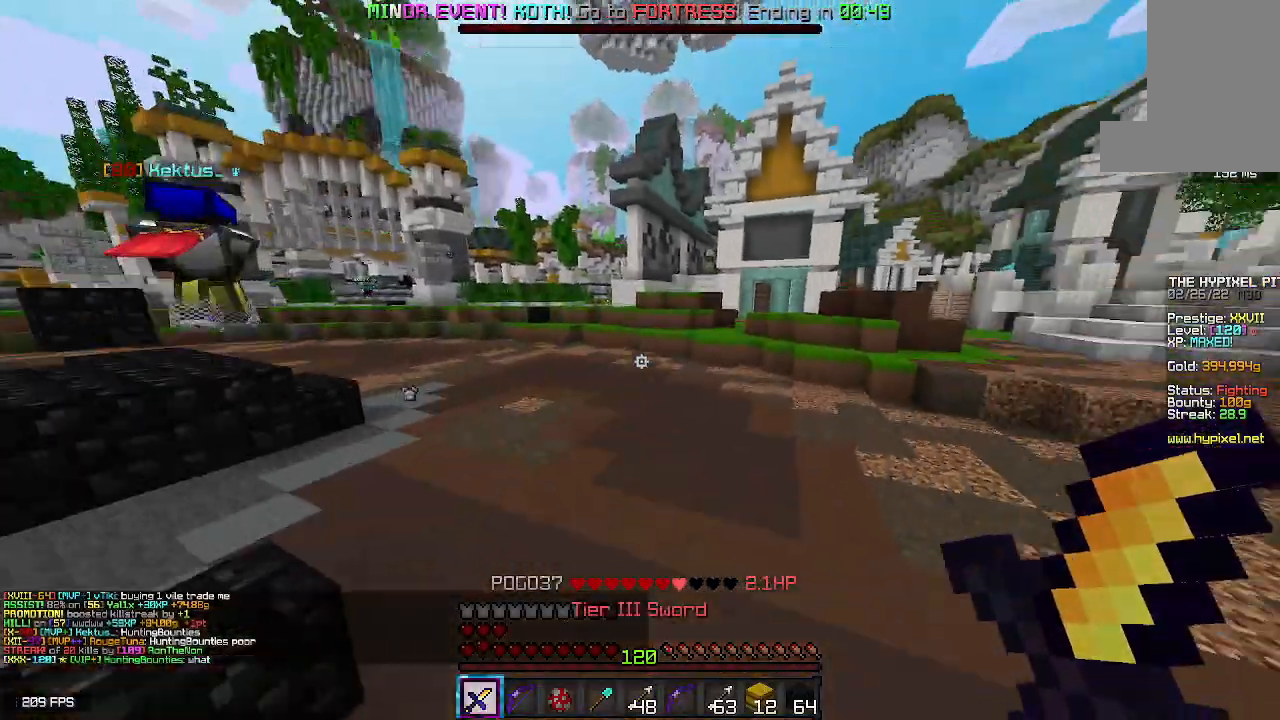
{"keys": ["space", "w"], "mouse": [], "events": []}
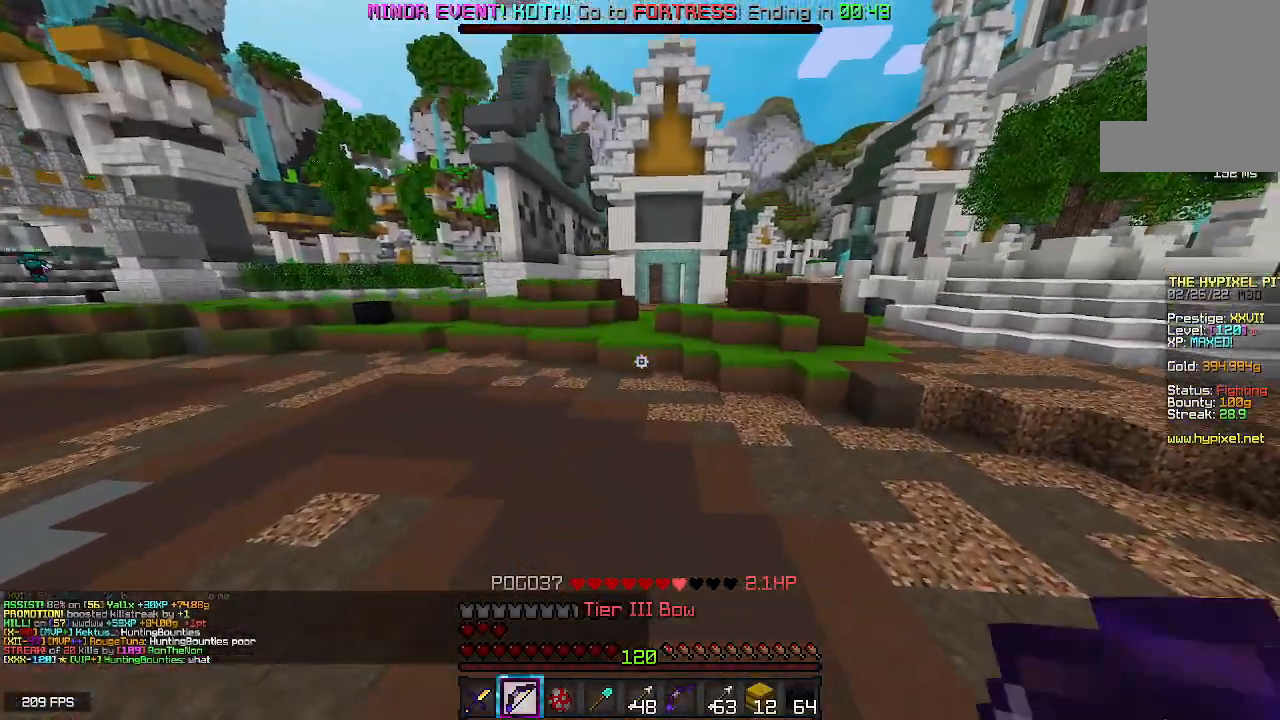
{"keys": ["a", "s"], "mouse": [], "events": [[267, "a", "down"], [350, "w", "up"], [383, "space", "up"], [450, "s", "down"]]}
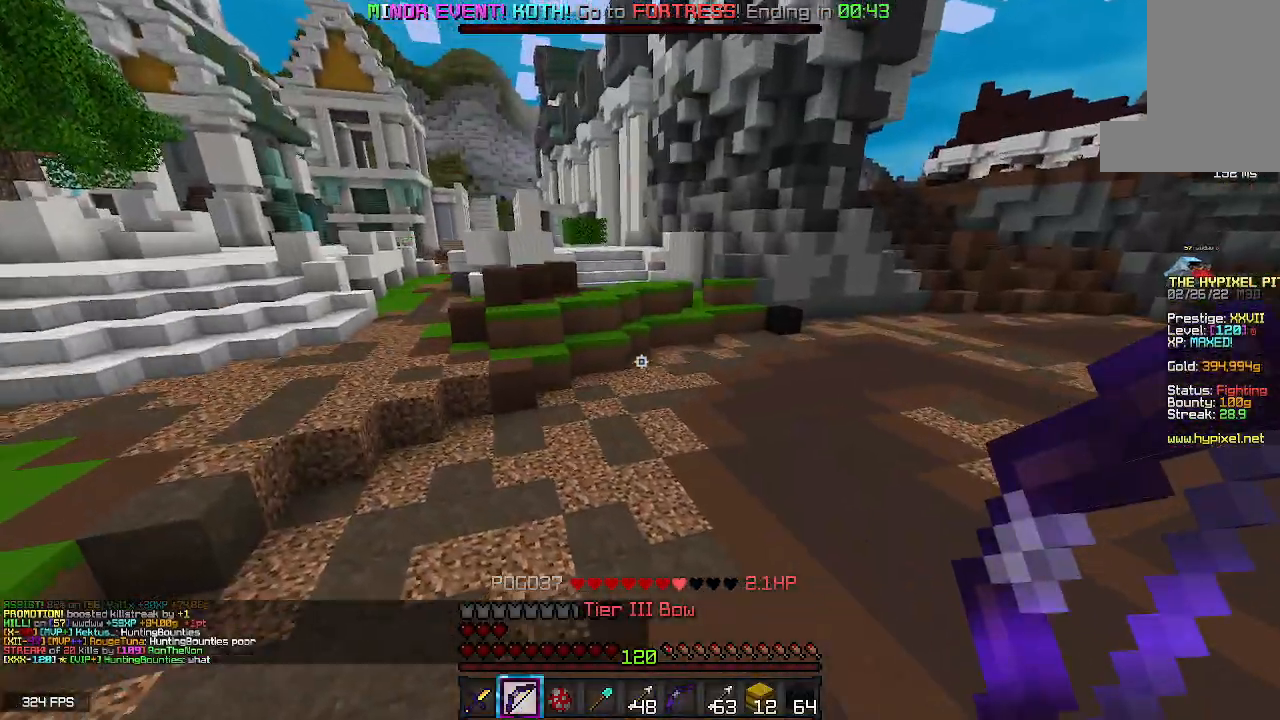
{"keys": ["s"], "mouse": ["right"], "events": [[33, "mouse_right", "down"], [350, "mouse_right", "up"], [400, "a", "up"], [433, "mouse_right", "down"]]}
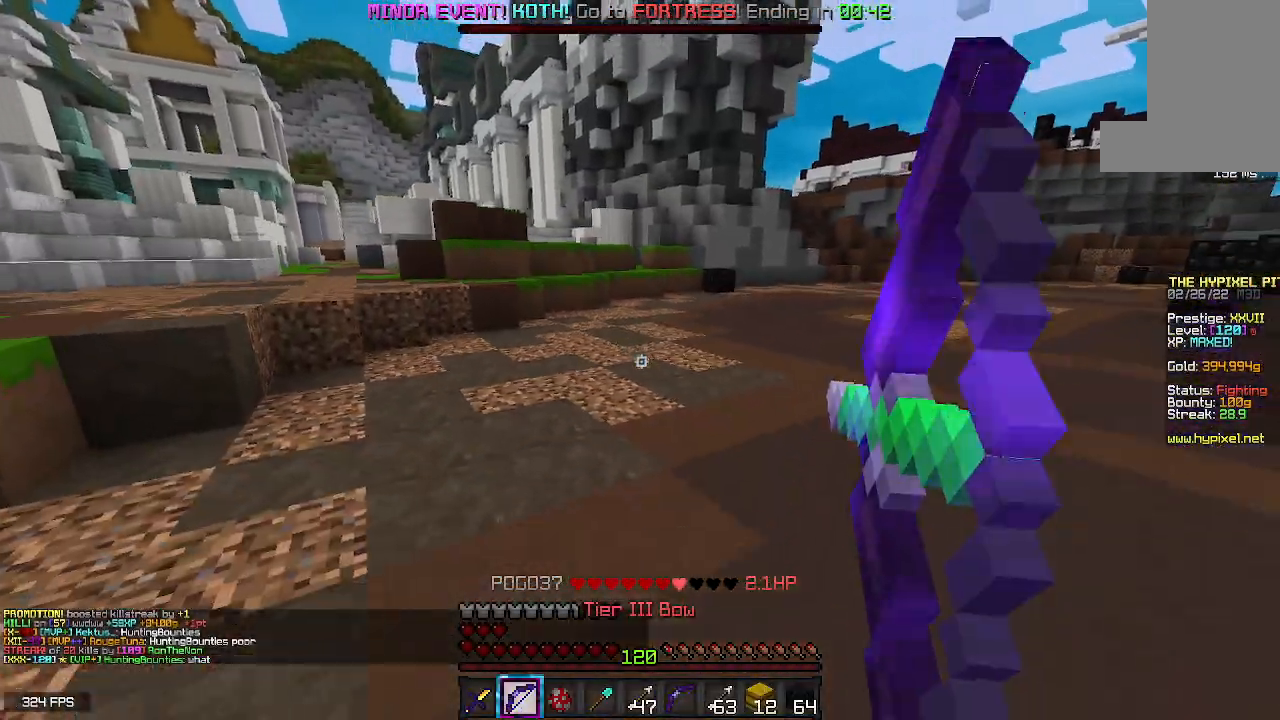
{"keys": ["s"], "mouse": ["right"], "events": [[233, "mouse_right", "up"], [317, "mouse_right", "down"]]}
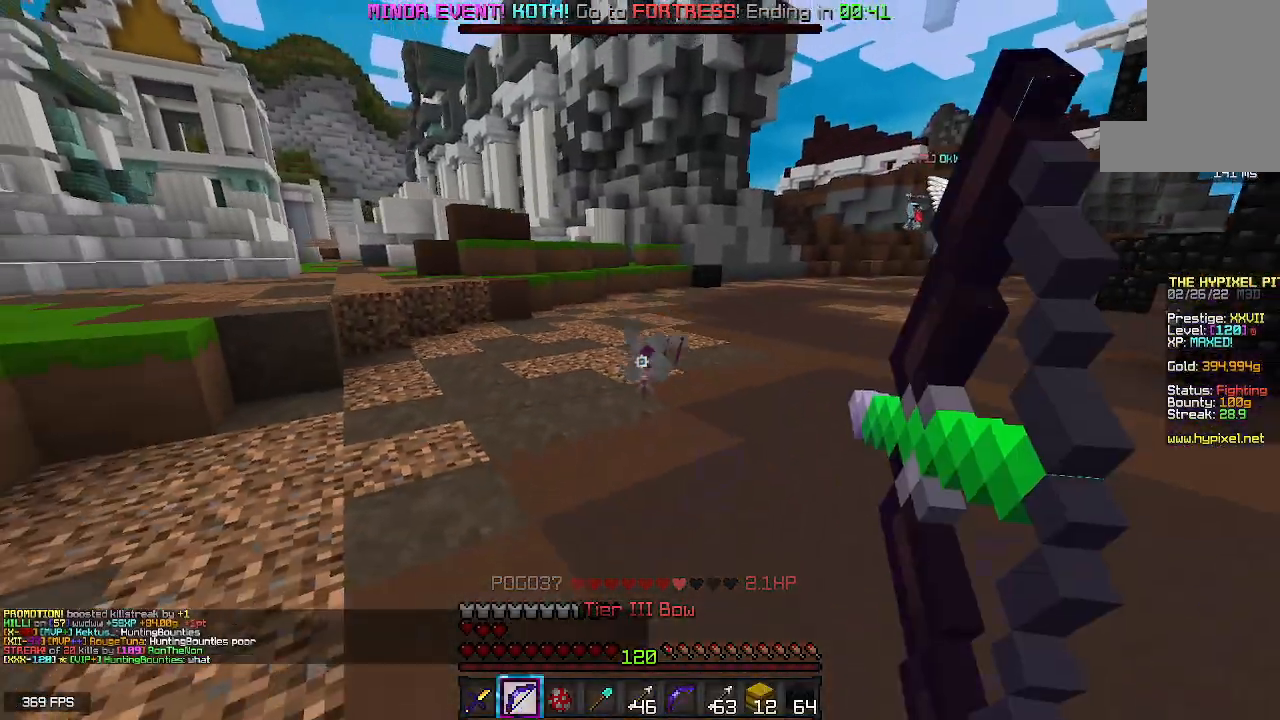
{"keys": ["w"], "mouse": [], "events": [[150, "mouse_right", "up"], [183, "s", "up"], [283, "w", "down"]]}
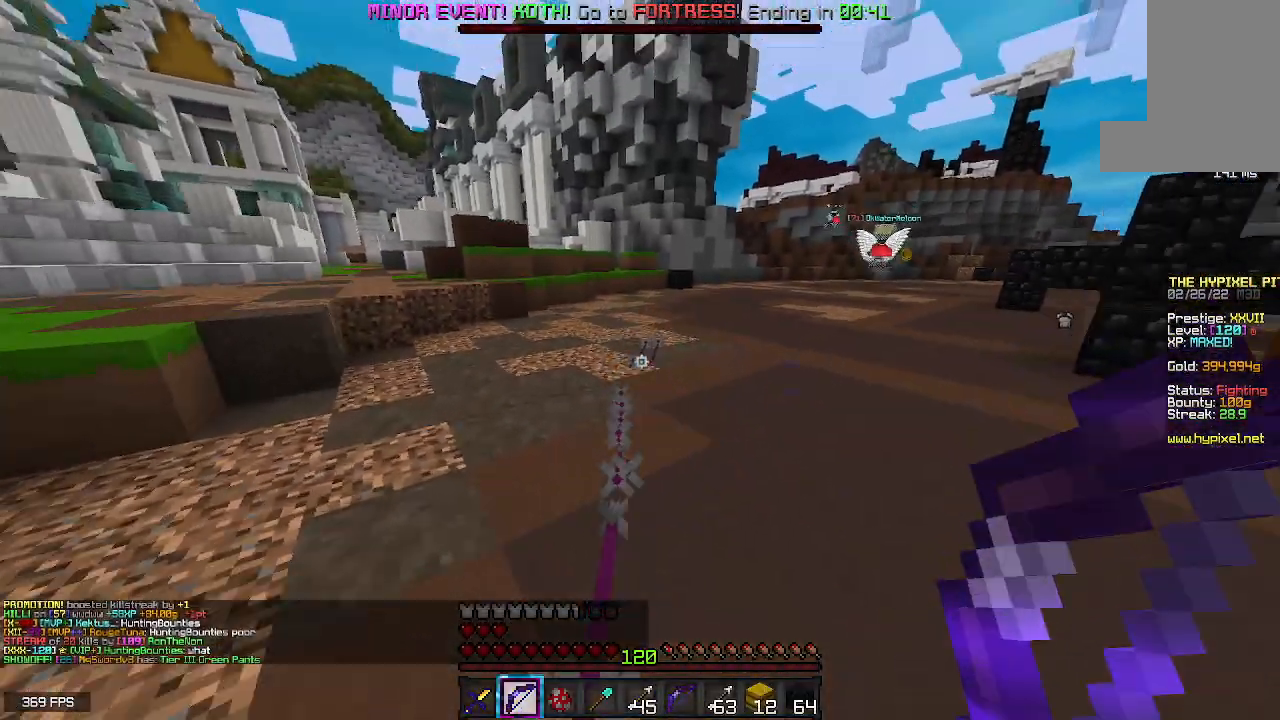
{"keys": ["w"], "mouse": [], "events": []}
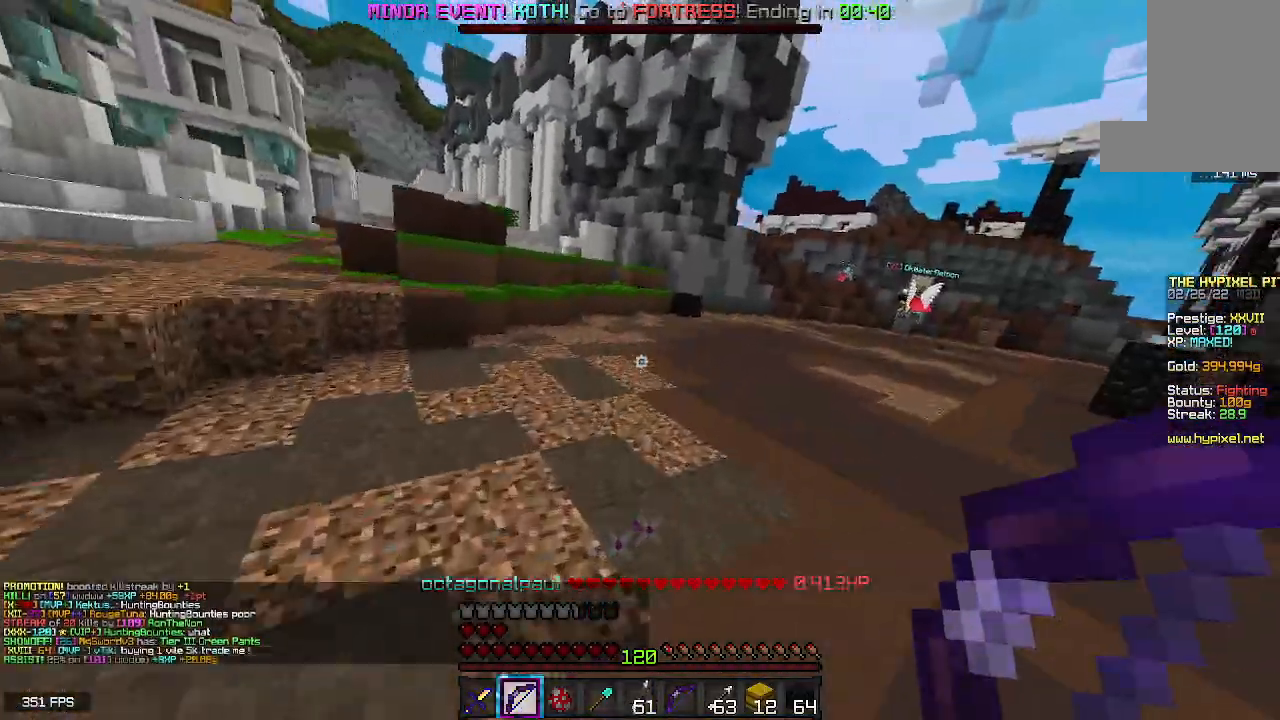
{"keys": ["w"], "mouse": [], "events": []}
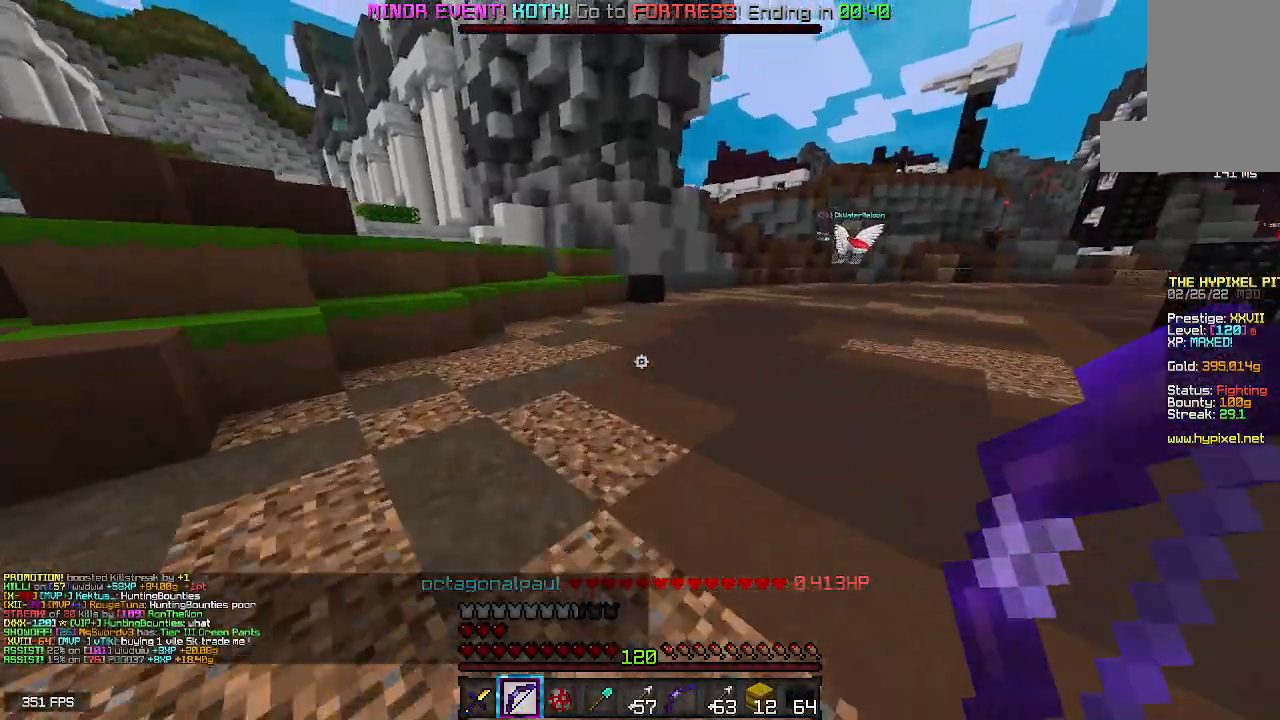
{"keys": ["a", "space", "w"], "mouse": [], "events": [[33, "space", "down"], [367, "a", "down"]]}
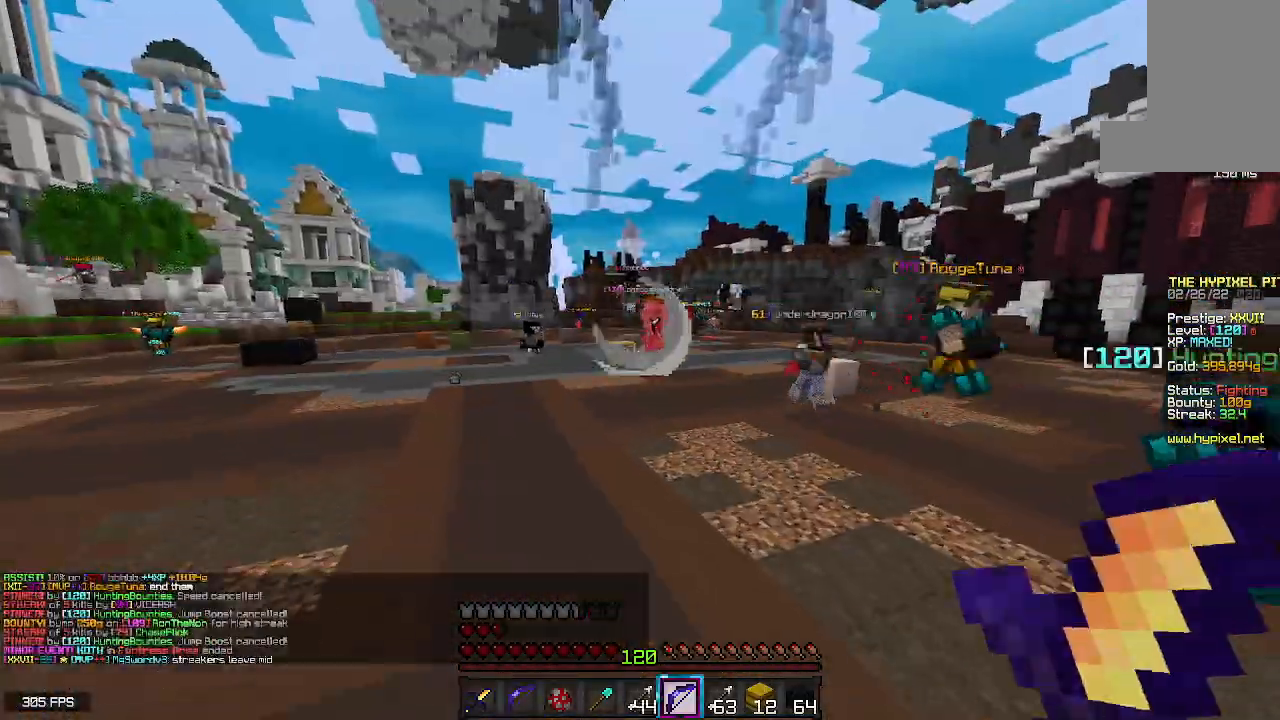
{"keys": ["a", "space", "w"], "mouse": ["right"], "events": [[483, "mouse_right", "down"]]}
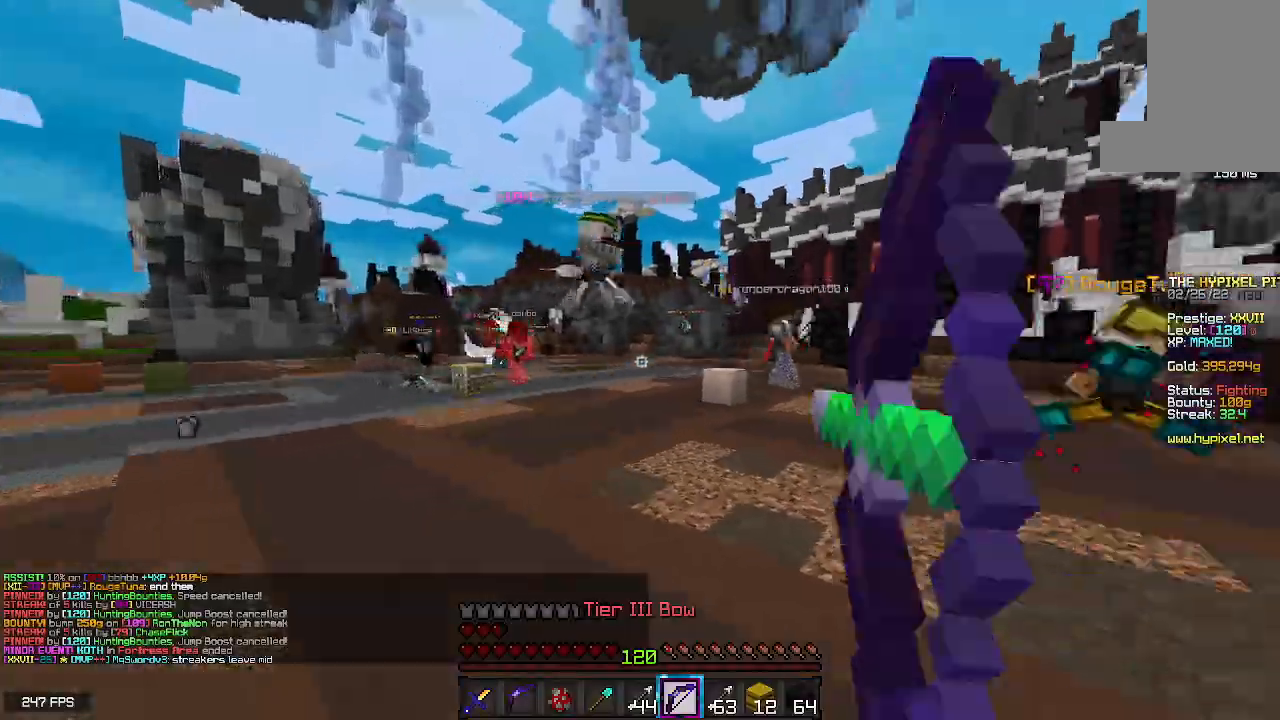
{"keys": ["space", "w"], "mouse": [], "events": [[100, "a", "up"], [300, "mouse_right", "up"]]}
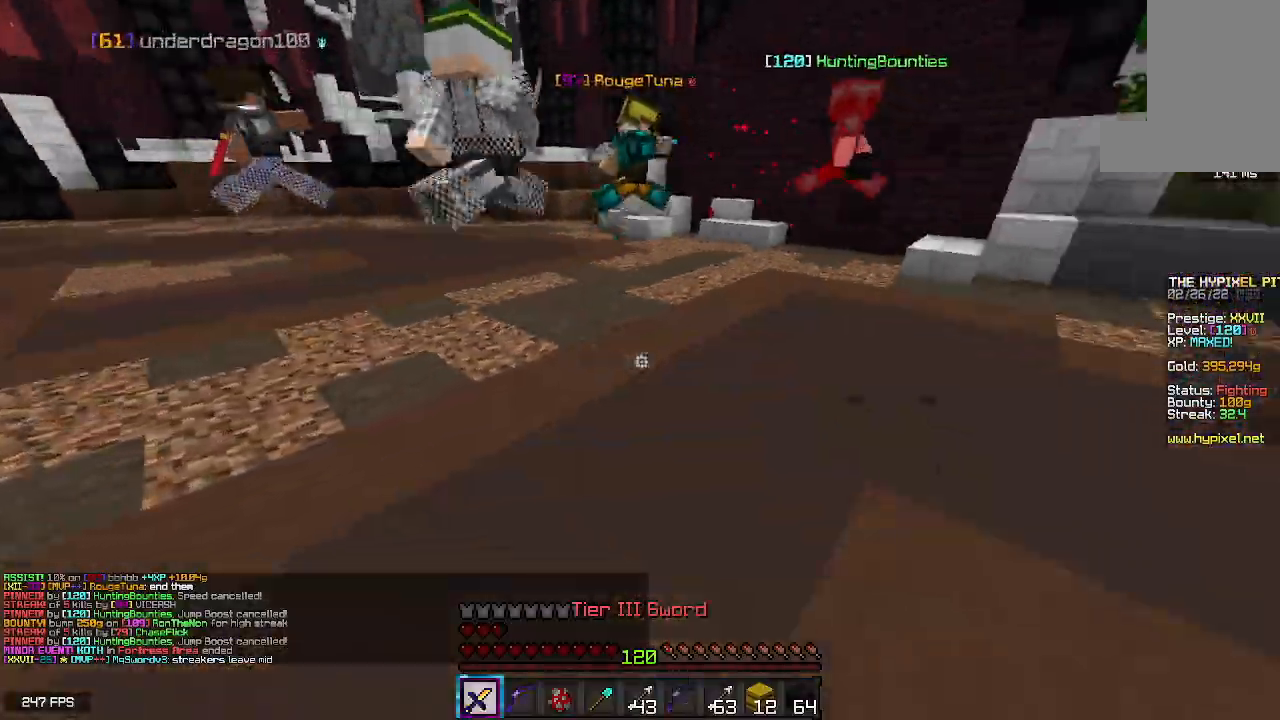
{"keys": ["space", "w"], "mouse": ["left"], "events": [[467, "mouse_left", "down"]]}
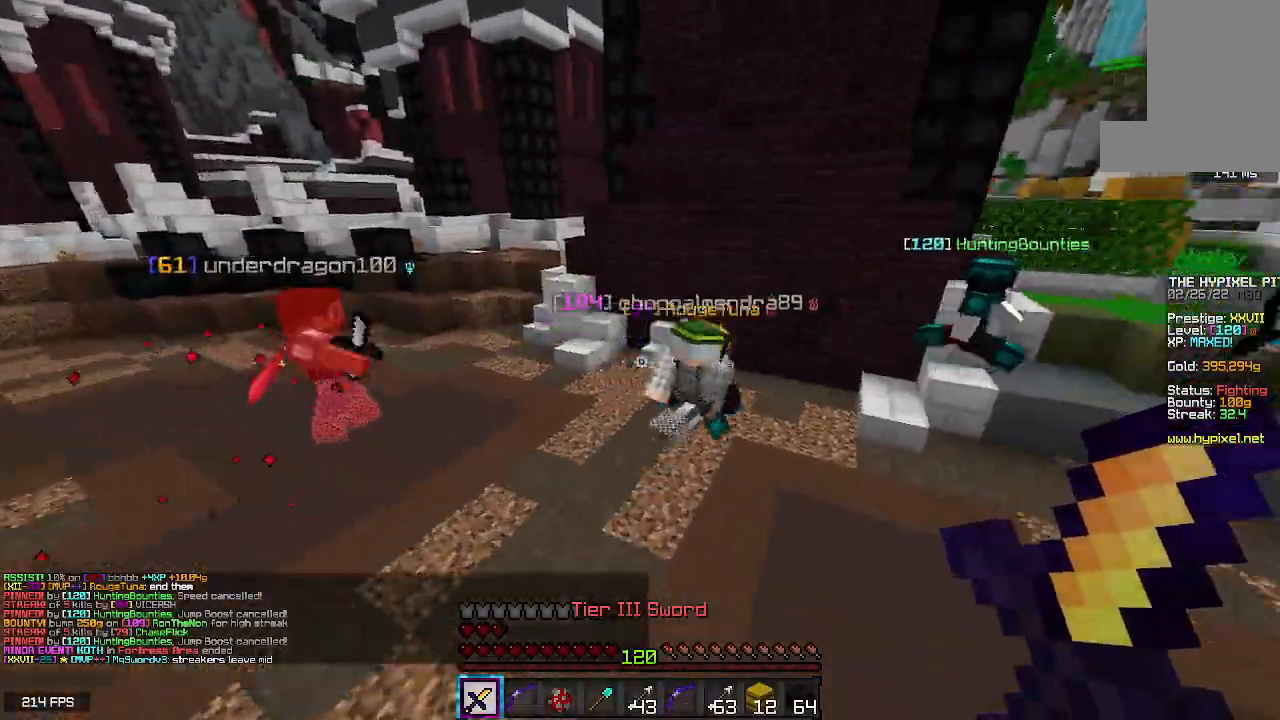
{"keys": ["d", "space", "w"], "mouse": ["left"], "events": [[333, "d", "down"]]}
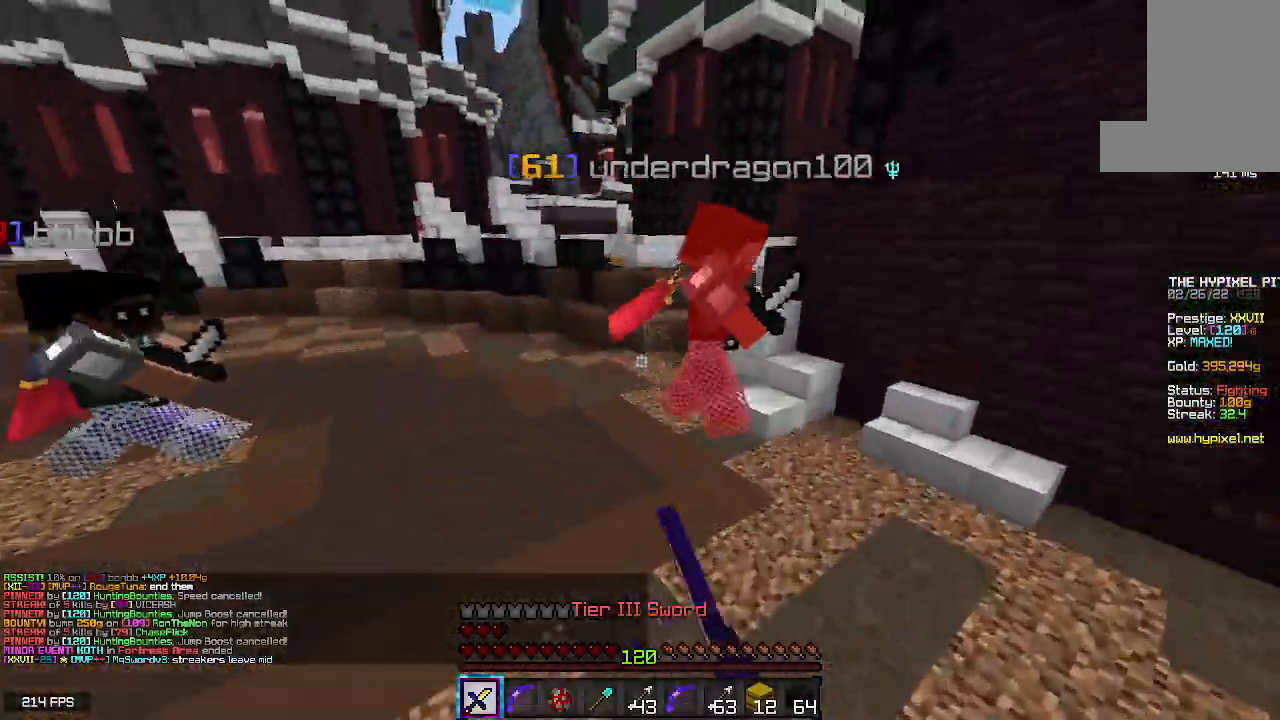
{"keys": ["d", "space", "w"], "mouse": ["left"], "events": []}